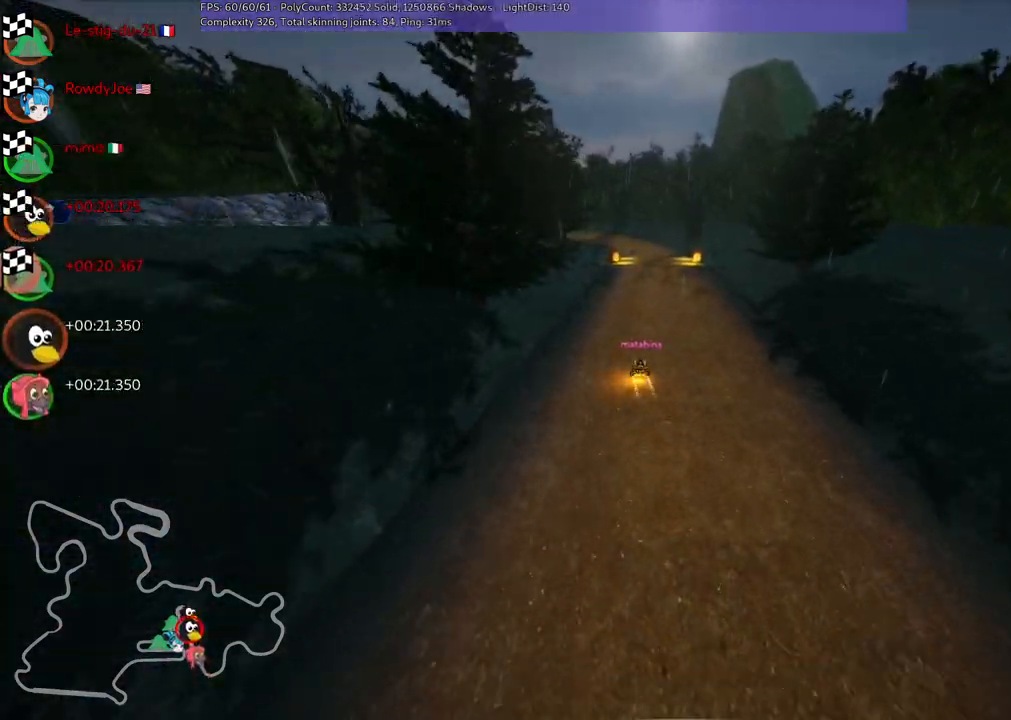
Gameplay with keyboard; each line is a JSON object with the keys held at the frame after it. "events" lists presses ("down") and releases ("up") of ".", "/", "alt_r", "b", "c", "comma", "ctrl_r", "d", "down", "f", "g", "h", "j", "k", "l", "left", "m", "n", "quote", "return", "right", "semicolon", "shift_r", "space", "super", "up" and "v" between this image and that frame as [ms after this image, input, new state], when the widget could be followed in between. No other keys are recorded. Mouse input is not recorded.
{"keys": [], "events": []}
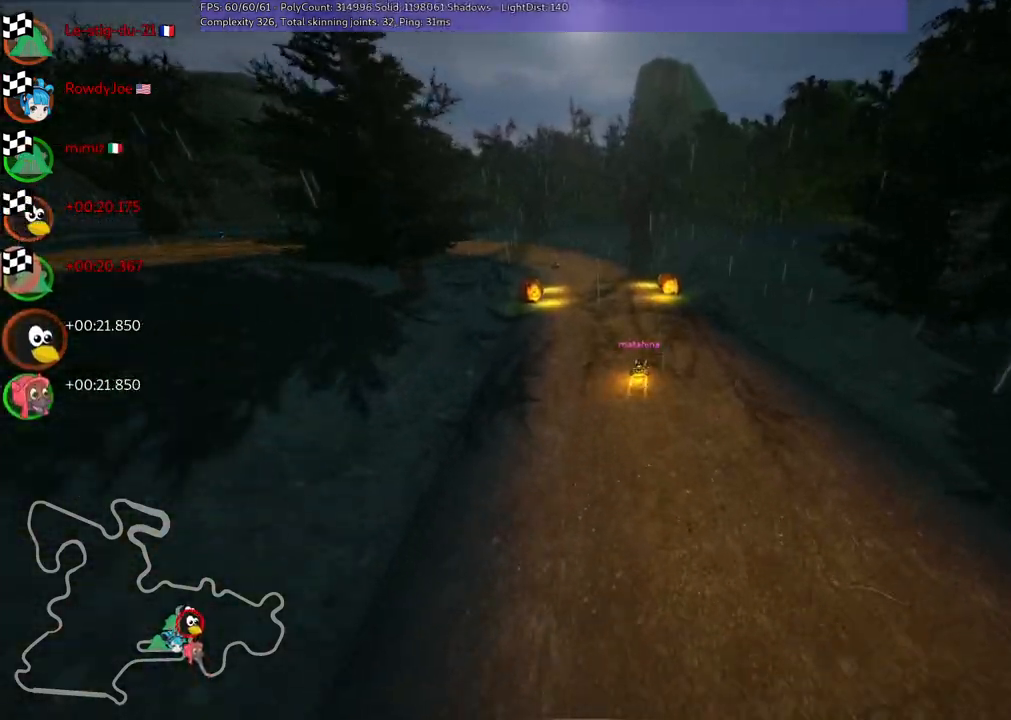
{"keys": [], "events": []}
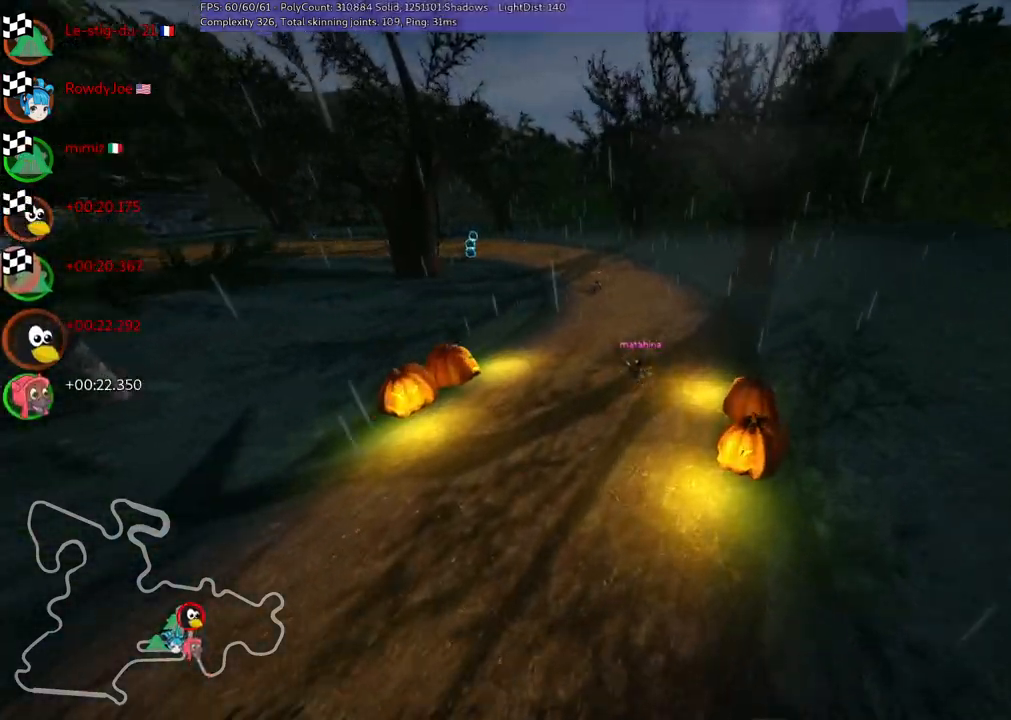
{"keys": [], "events": []}
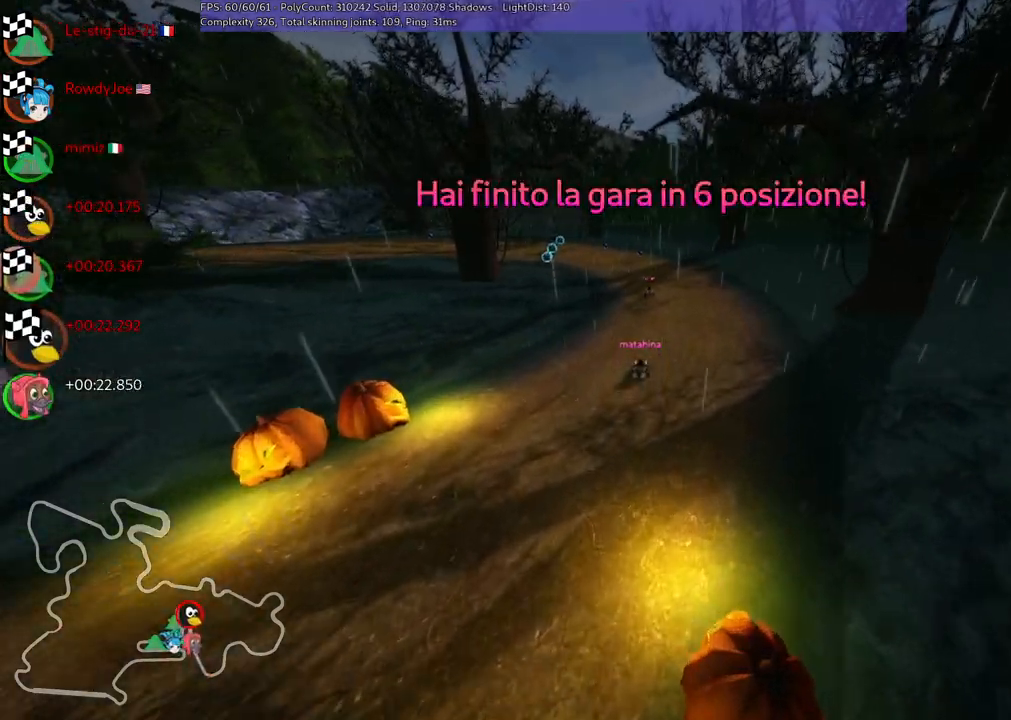
{"keys": [], "events": [[17, "right", "down"], [117, "right", "up"]]}